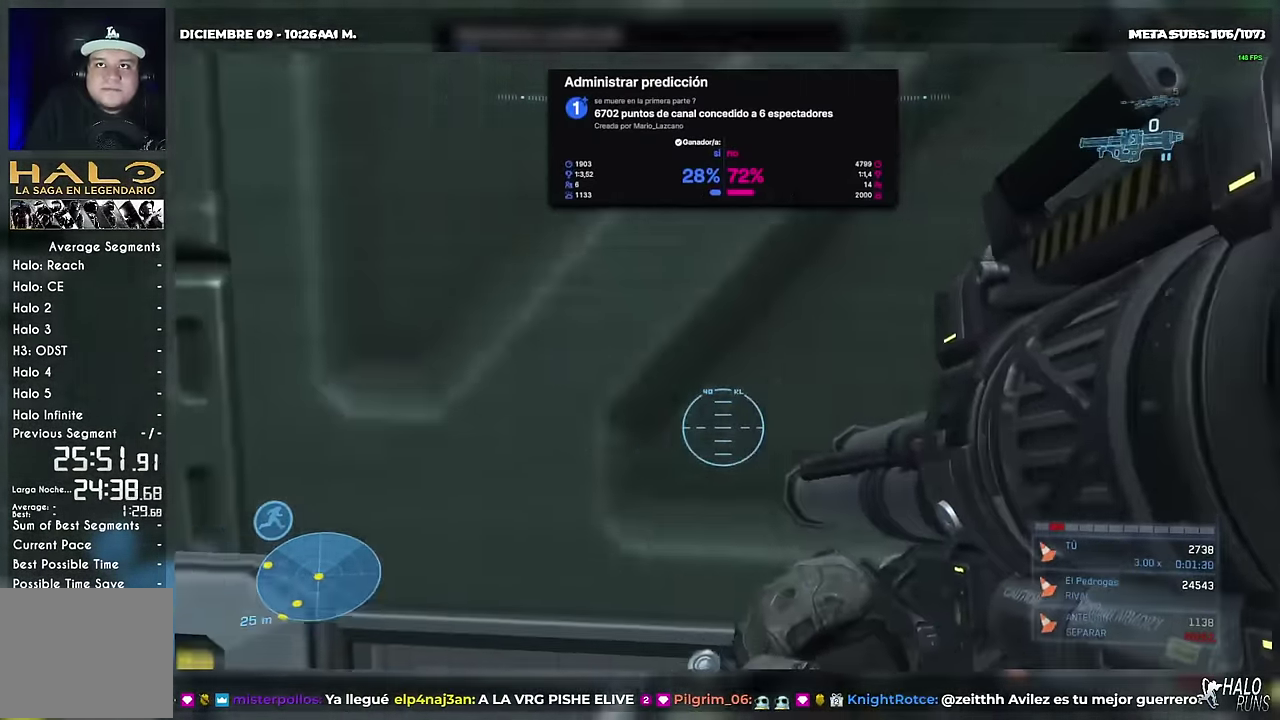
Gameplay with a controller (Xbox layout); each line is a JSON object with the inputs held at the frame after it. Not read: A DPAD_LEFT DPAD_RIGHT DPAD_UP HOME L3 R3 SELECT START X.
{"buttons": [], "left_stick": "left", "right_stick": "center"}
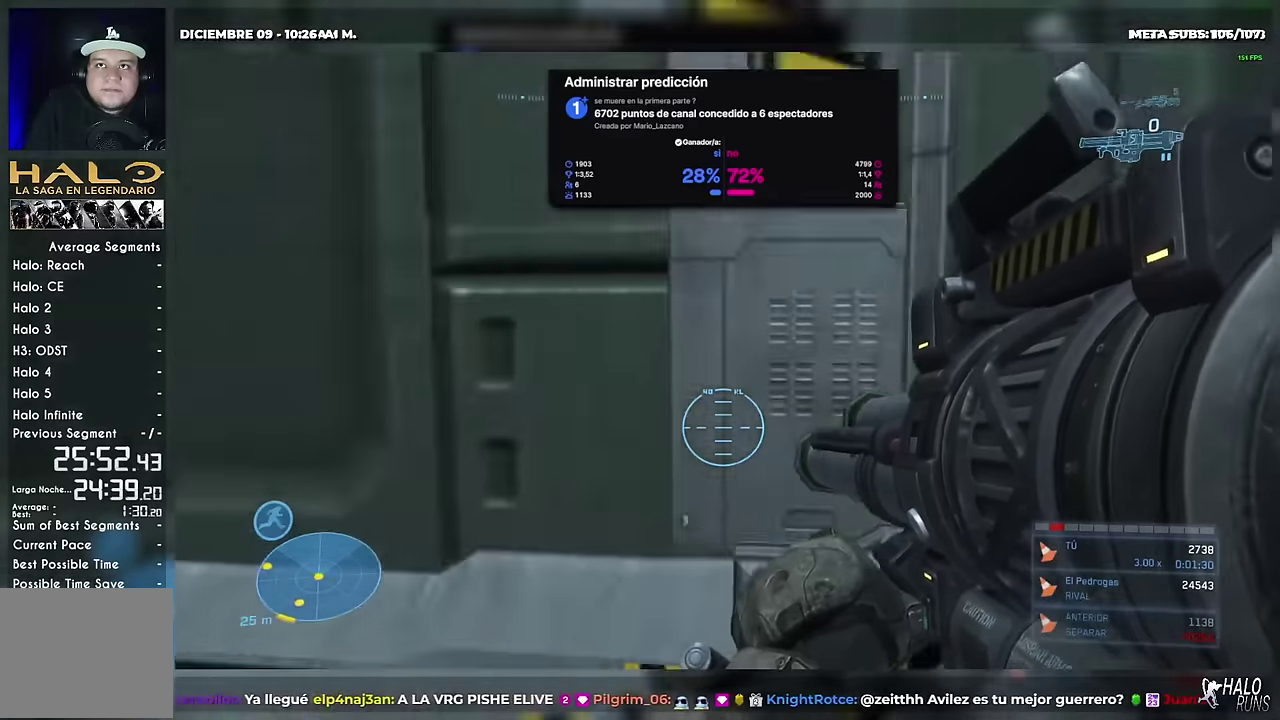
{"buttons": [], "left_stick": "right", "right_stick": "center"}
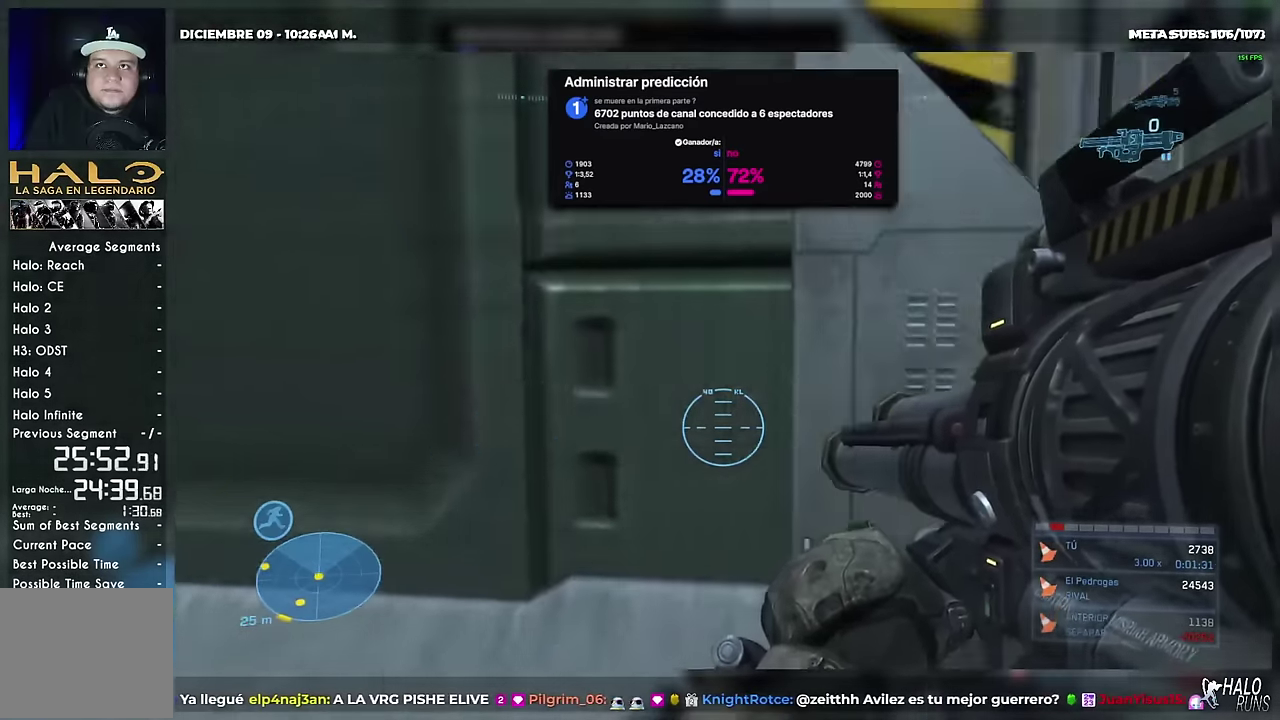
{"buttons": [], "left_stick": "up", "right_stick": "up"}
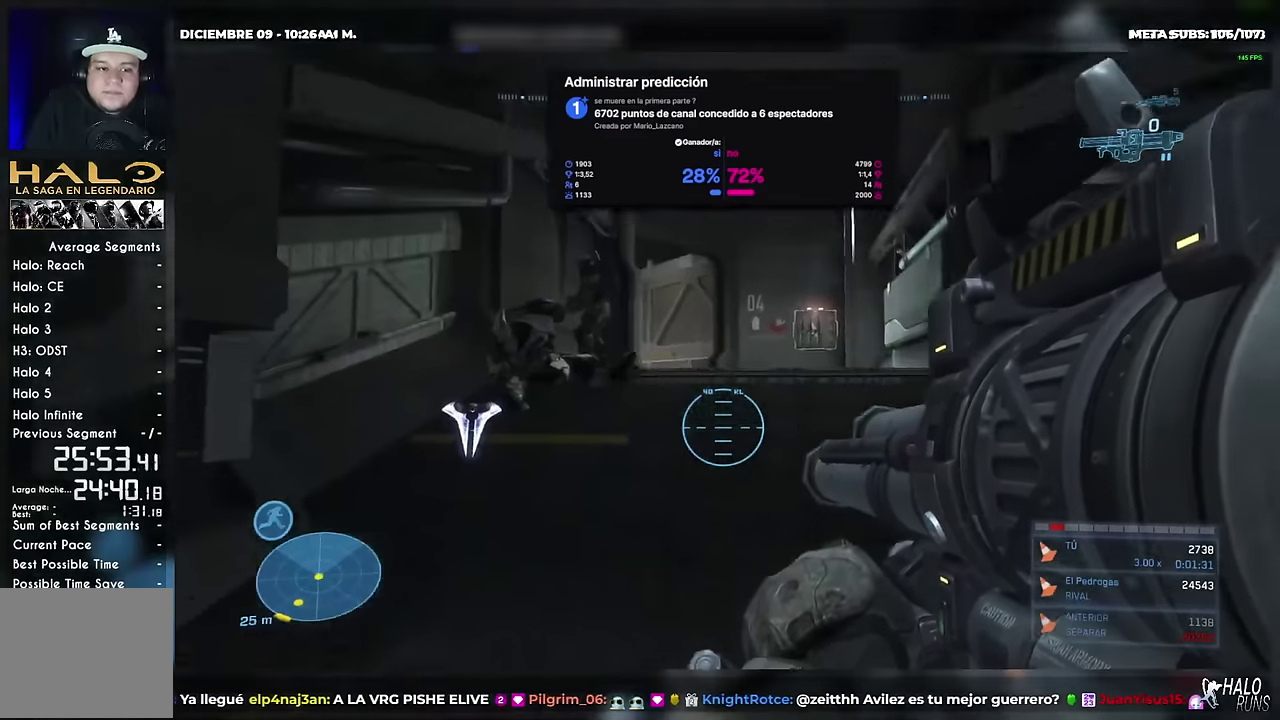
{"buttons": ["R1"], "left_stick": "up-left", "right_stick": "down-left"}
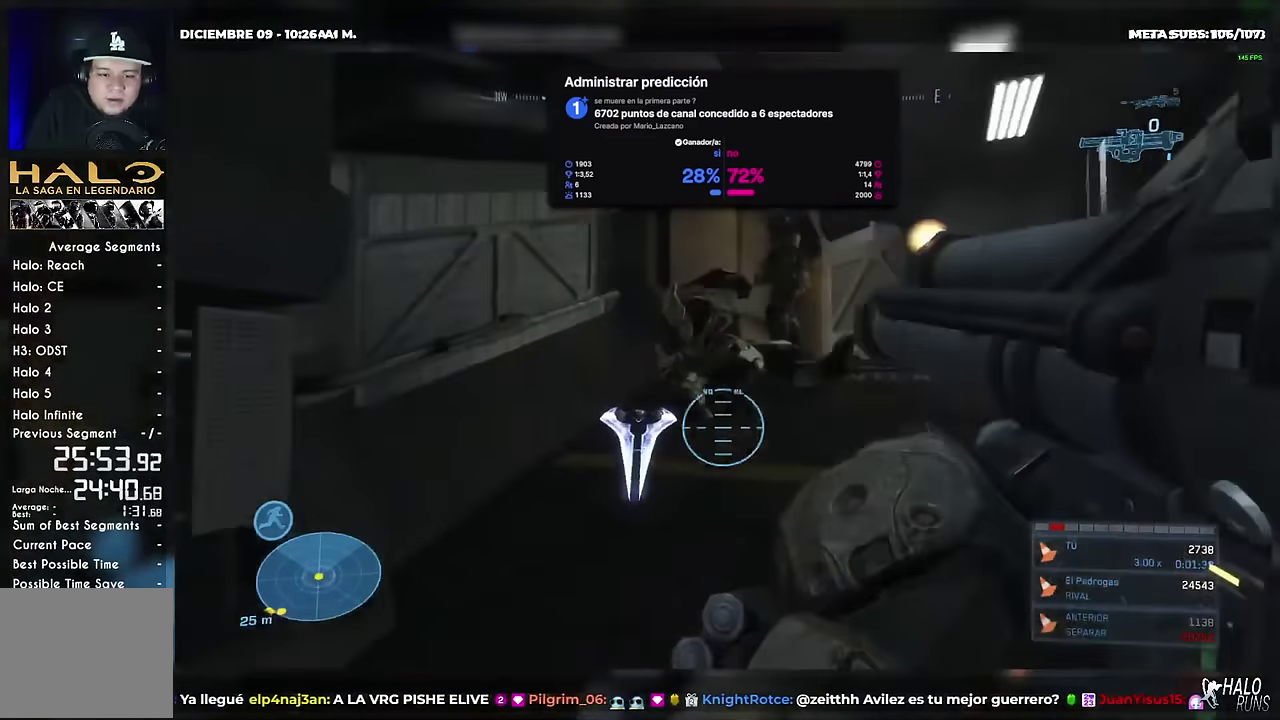
{"buttons": [], "left_stick": "up-right", "right_stick": "center"}
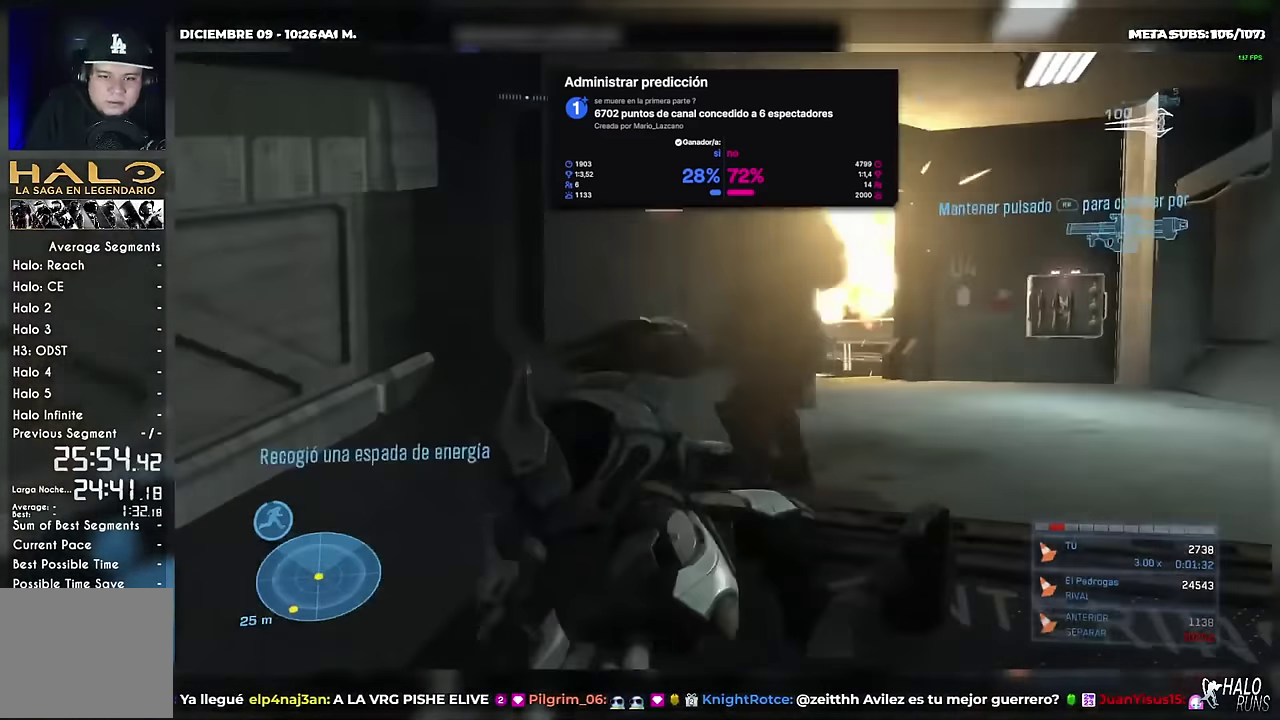
{"buttons": [], "left_stick": "up", "right_stick": "down-left"}
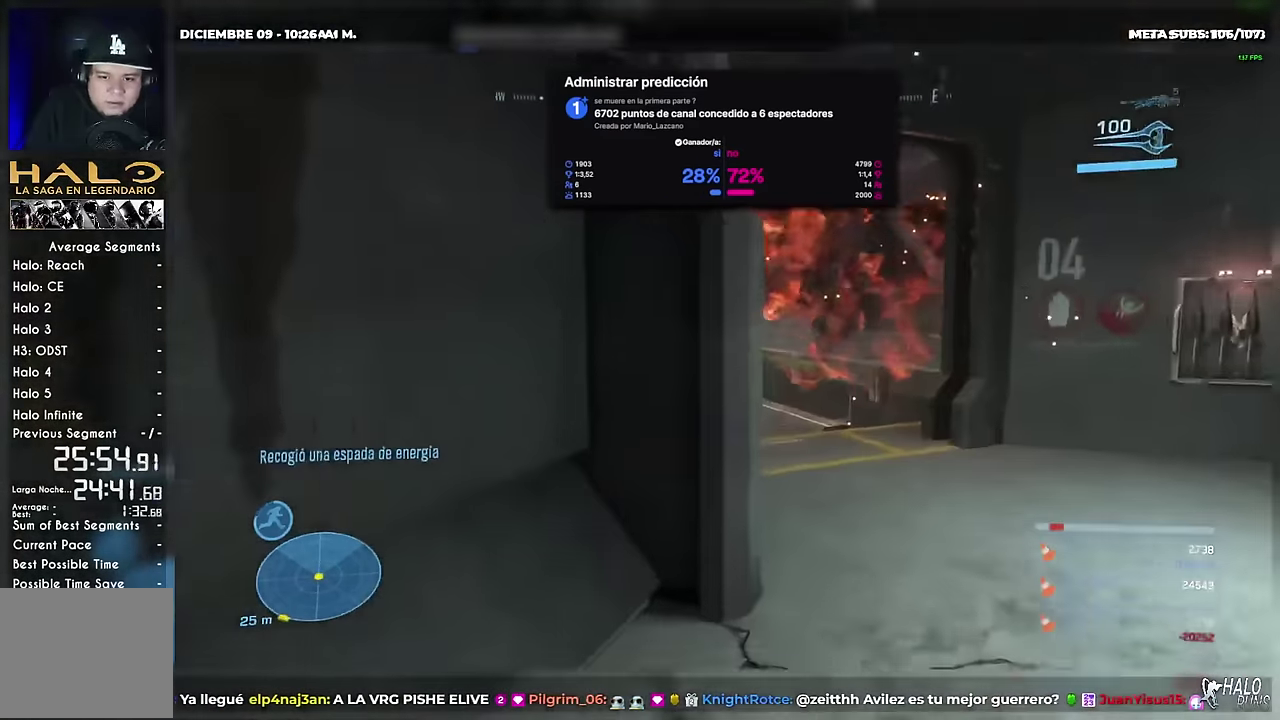
{"buttons": [], "left_stick": "up", "right_stick": "down-left"}
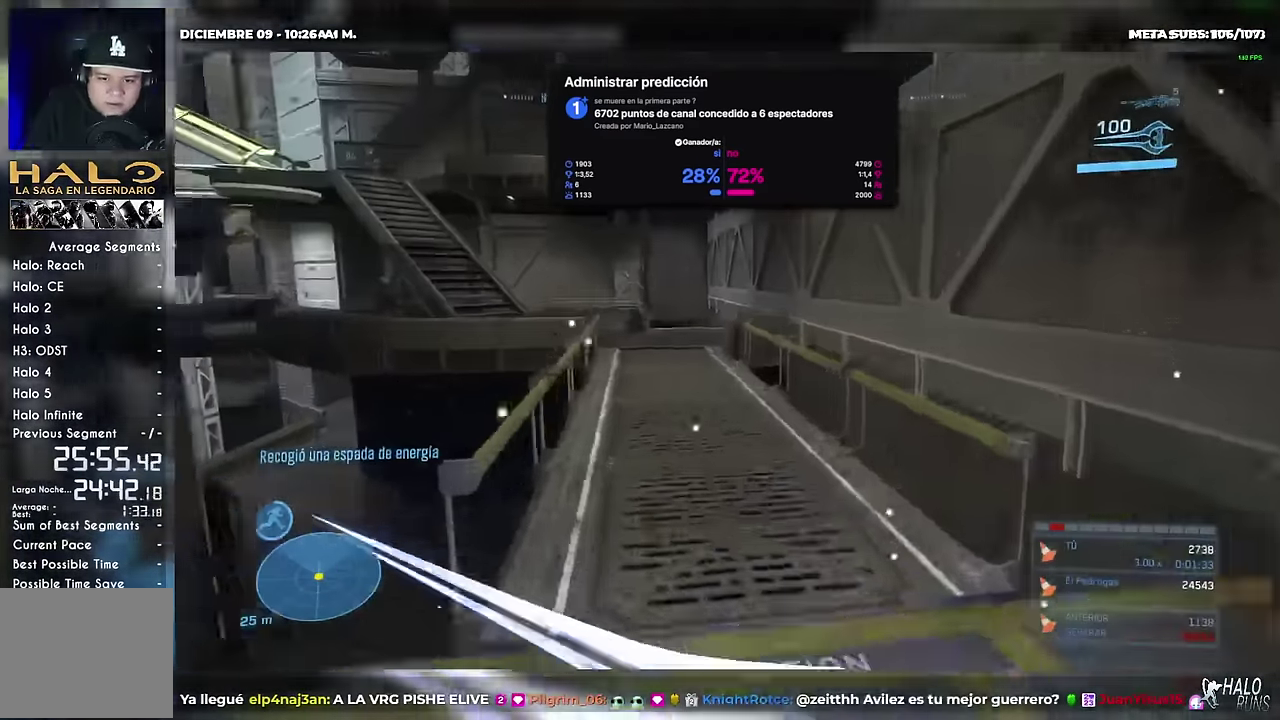
{"buttons": [], "left_stick": "up", "right_stick": "center"}
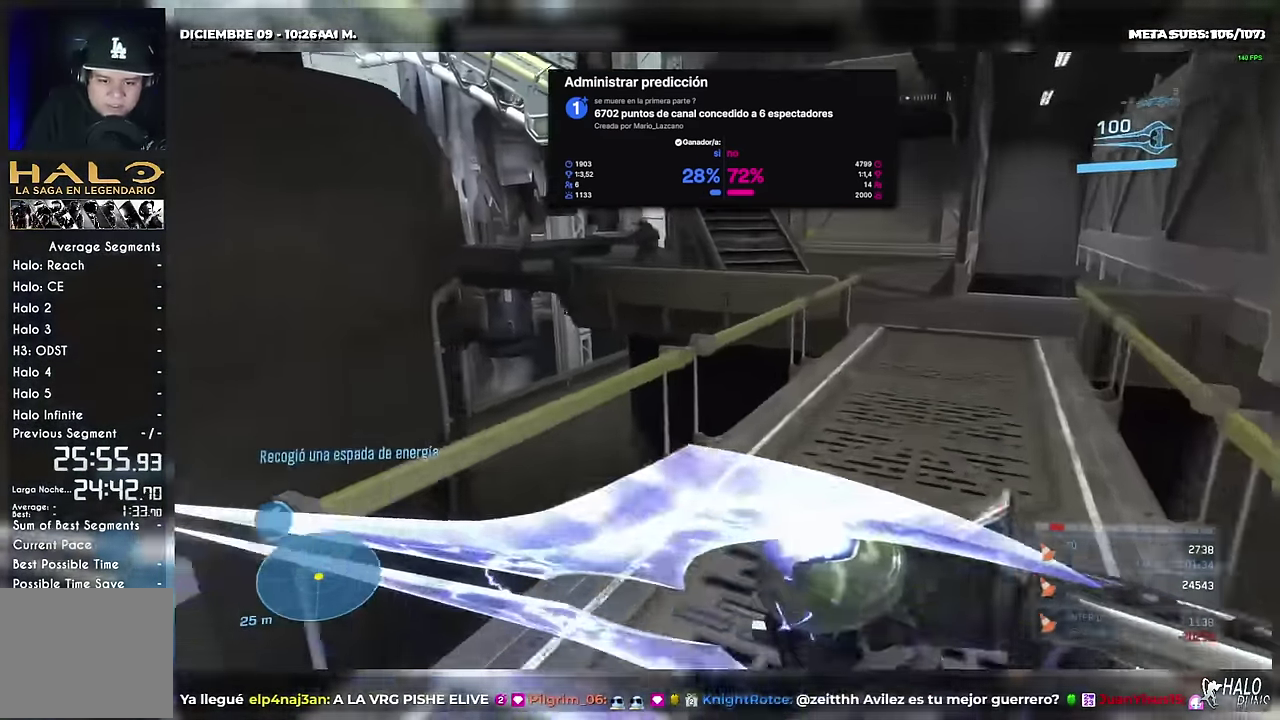
{"buttons": [], "left_stick": "up", "right_stick": "down-left"}
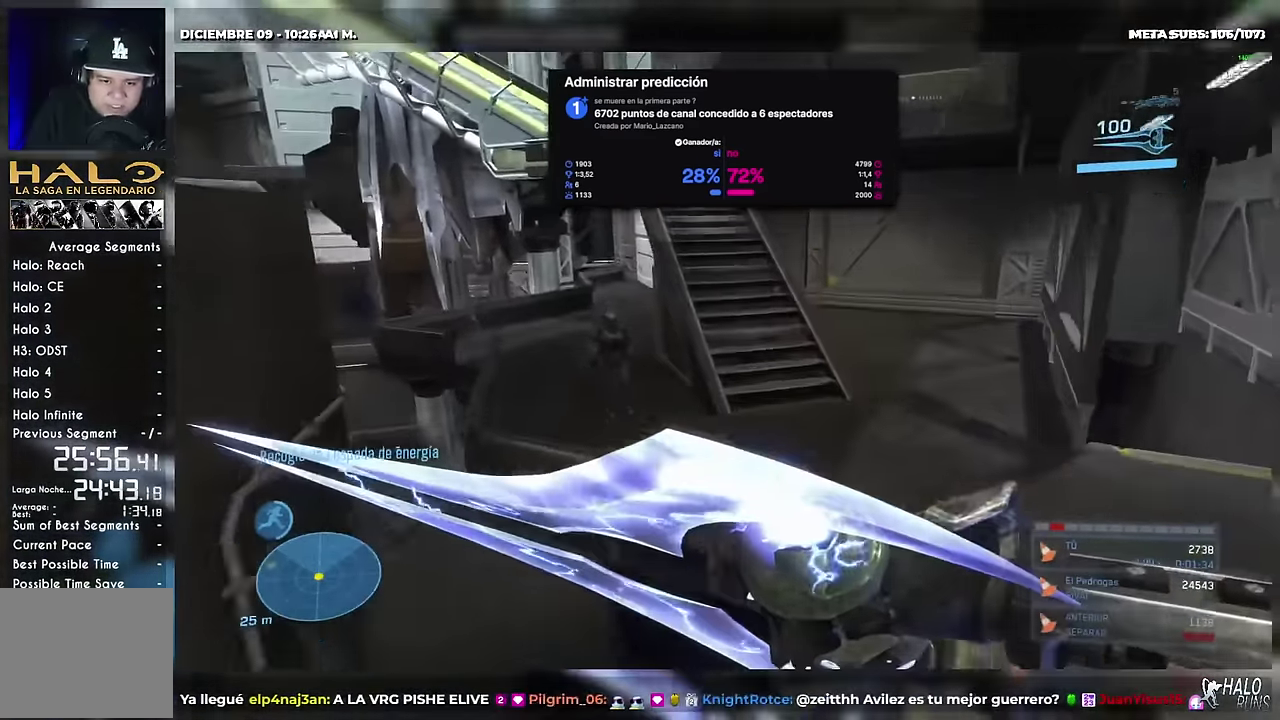
{"buttons": [], "left_stick": "up", "right_stick": "down-left"}
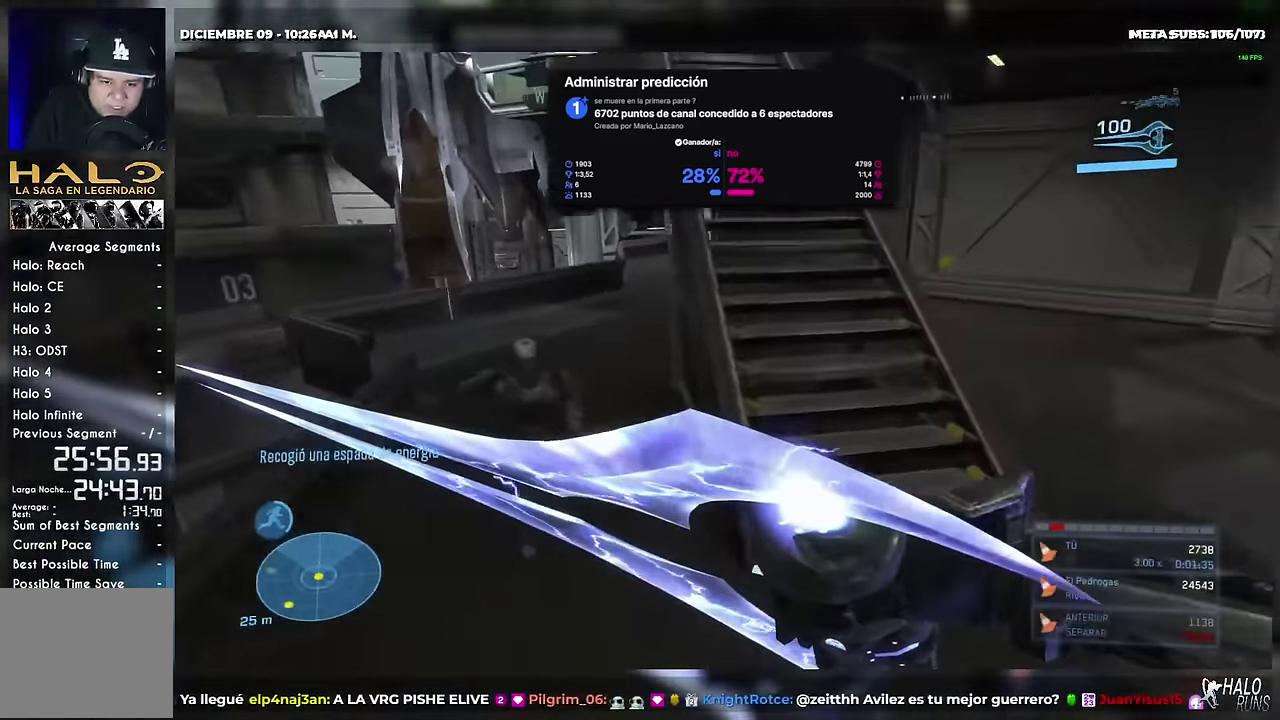
{"buttons": [], "left_stick": "up", "right_stick": "up-left"}
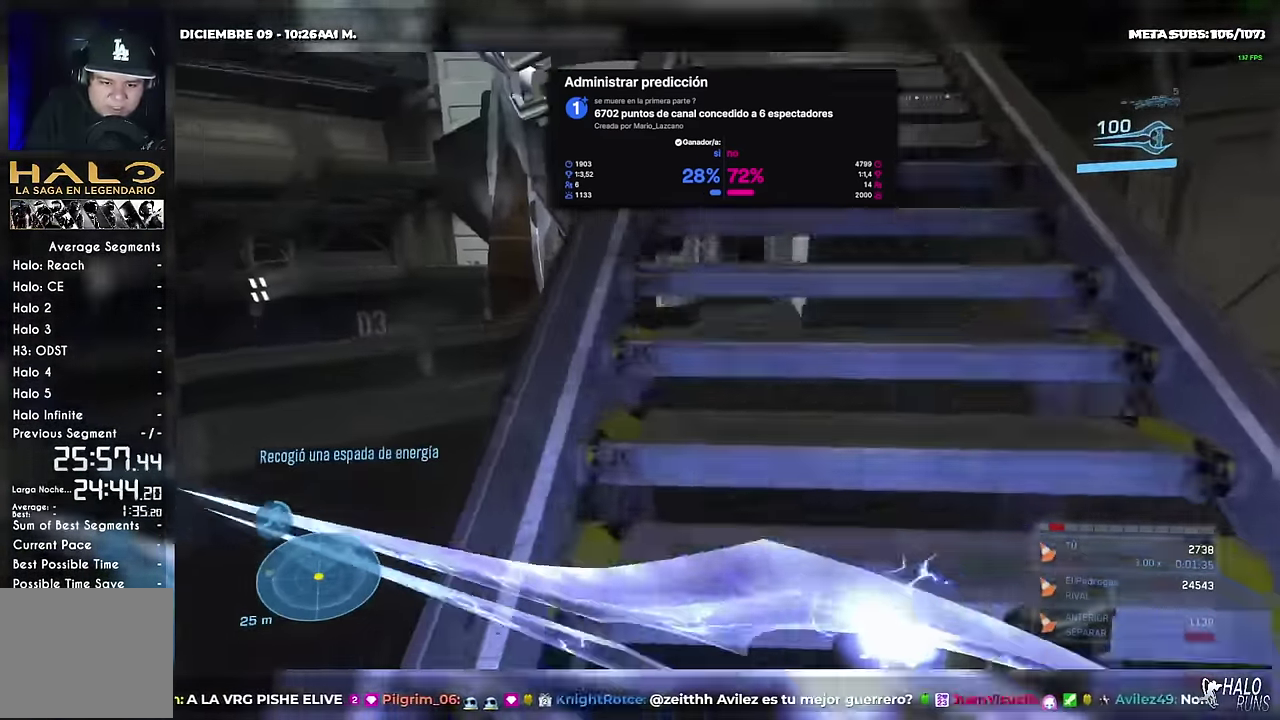
{"buttons": [], "left_stick": "up", "right_stick": "left"}
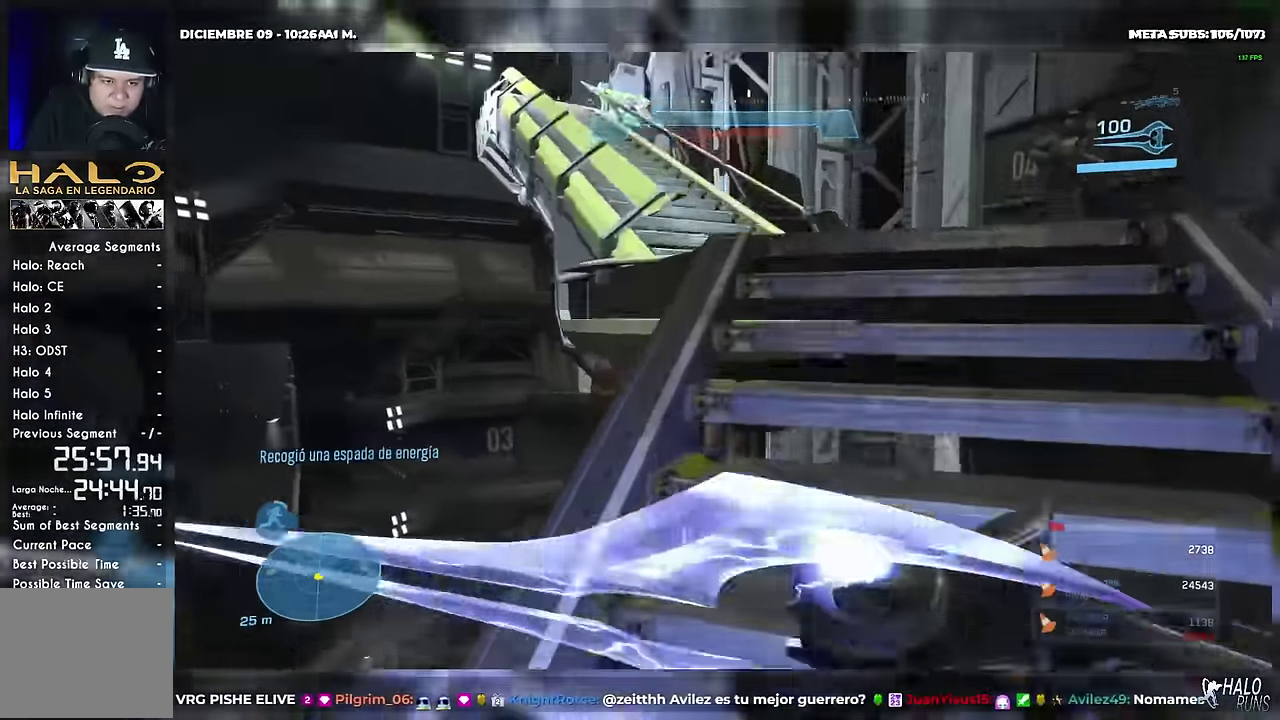
{"buttons": [], "left_stick": "up", "right_stick": "center"}
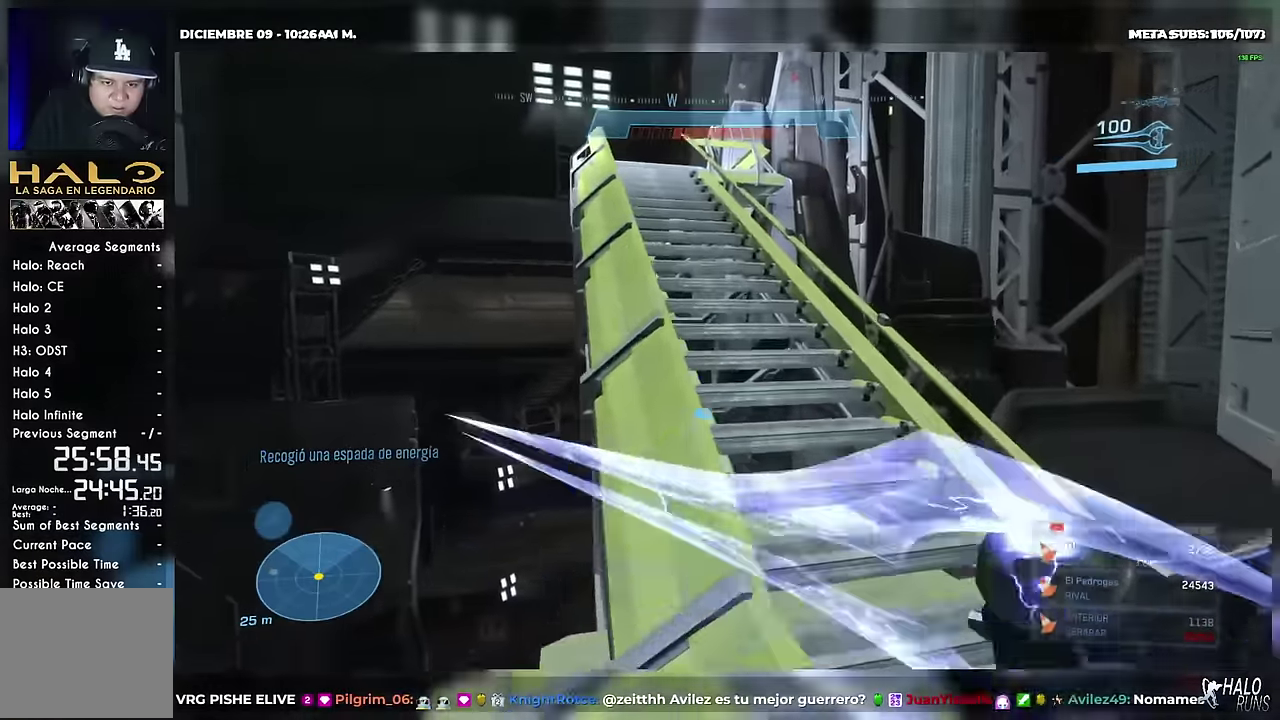
{"buttons": [], "left_stick": "up", "right_stick": "center"}
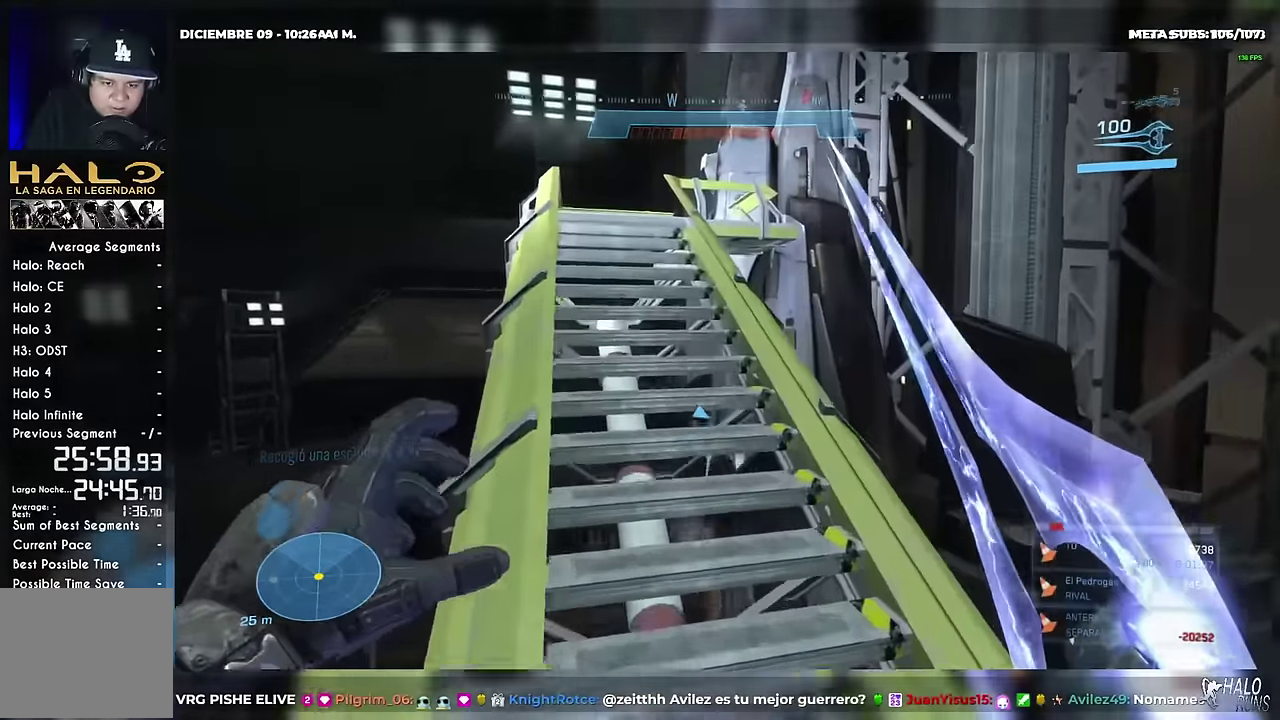
{"buttons": [], "left_stick": "up", "right_stick": "center"}
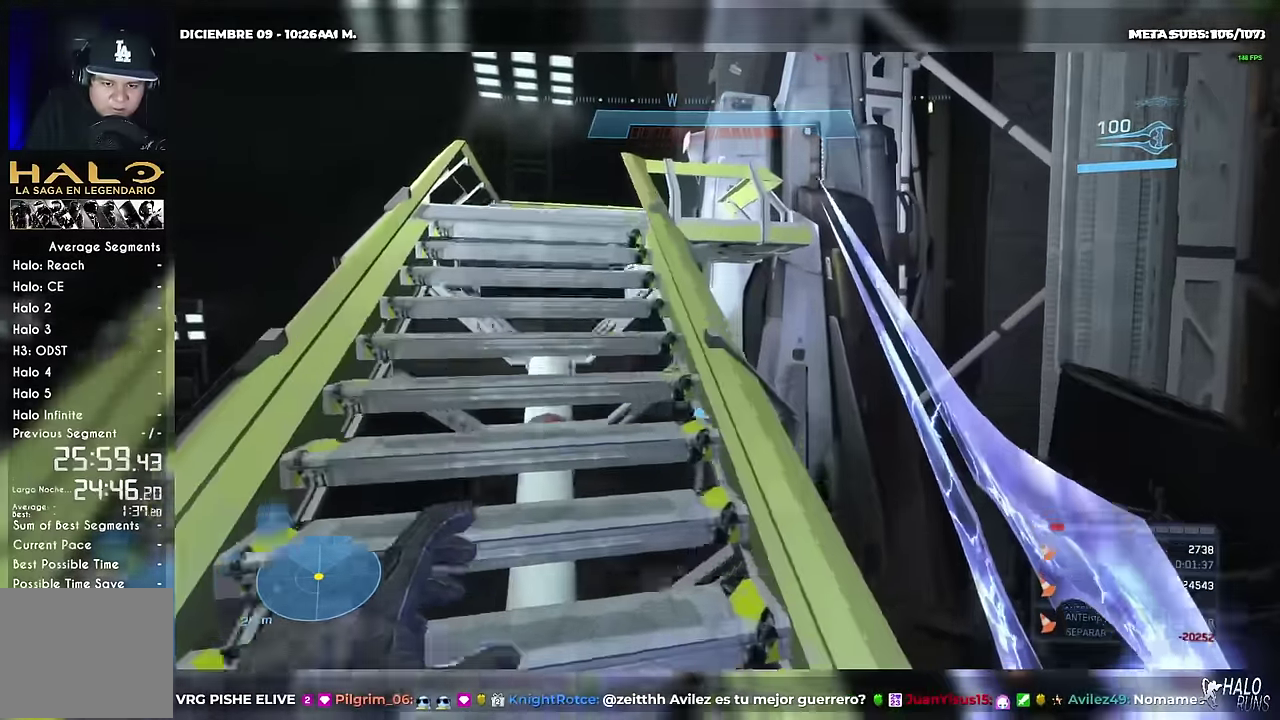
{"buttons": [], "left_stick": "up", "right_stick": "center"}